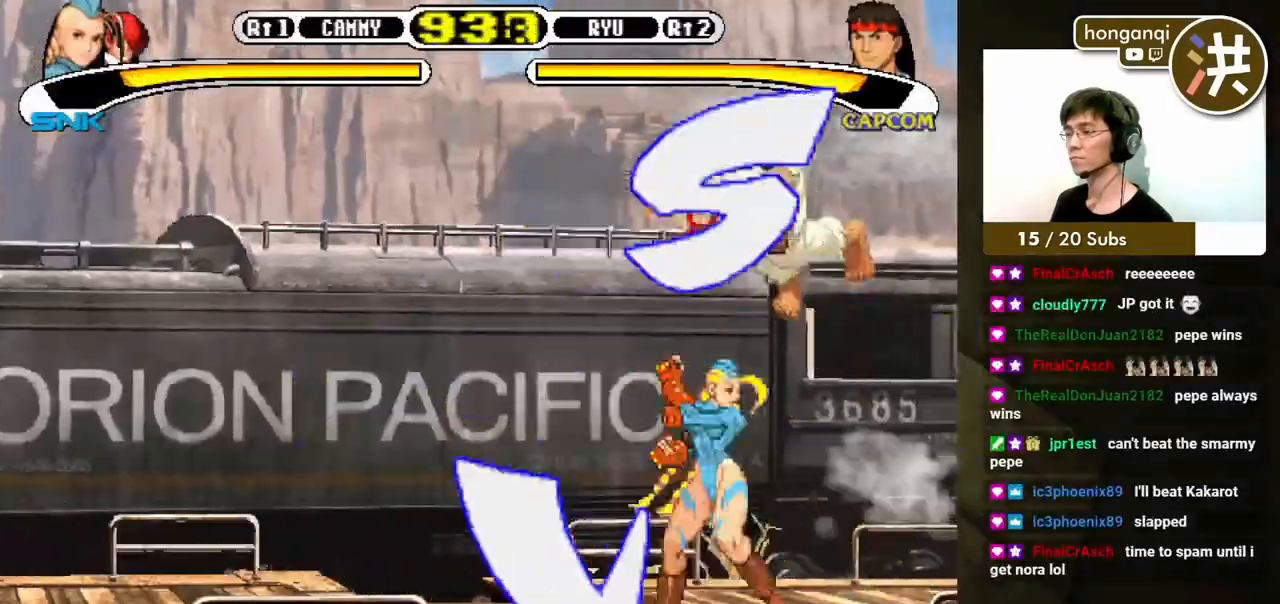
Gameplay with a controller (Xbox layout); each line is a JSON object with the inputs held at the frame after it. "events" lists button and stick changes between this image and that frame as [ms after this image, input, new state], when the widget could be followed in between. Not read: L2 L3 R2 R3.
{"buttons": ["B"], "events": [[300, "DPAD_LEFT", "down"], [333, "DPAD_DOWN", "down"], [433, "DPAD_DOWN", "up"], [450, "DPAD_UP", "down"], [467, "DPAD_LEFT", "up"], [467, "DPAD_UP", "up"], [500, "B", "down"]]}
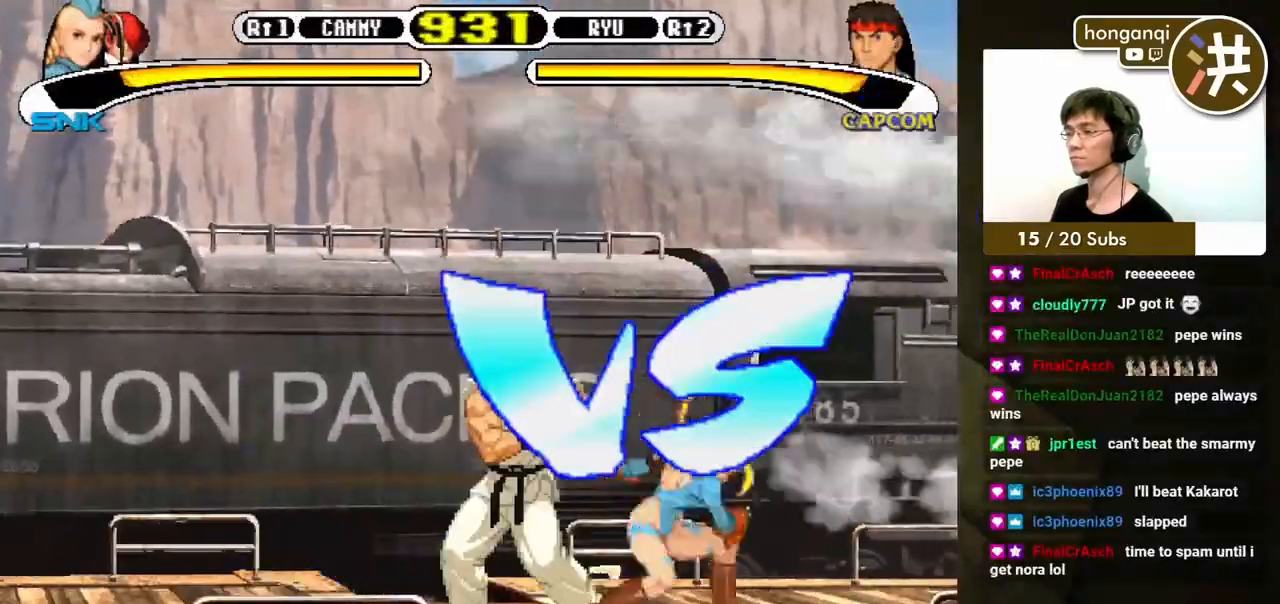
{"buttons": [], "events": [[50, "B", "up"]]}
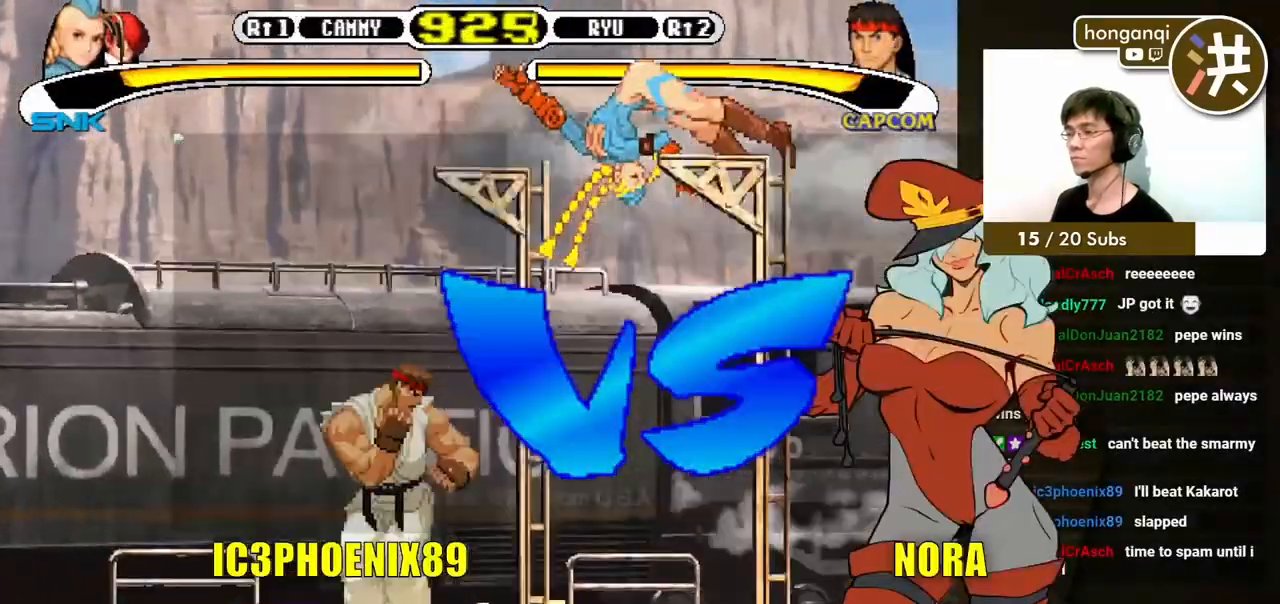
{"buttons": ["A", "DPAD_UP", "DPAD_LEFT"], "events": [[317, "DPAD_LEFT", "down"], [350, "DPAD_DOWN", "down"], [367, "DPAD_LEFT", "up"], [450, "A", "down"], [450, "DPAD_LEFT", "down"], [467, "DPAD_DOWN", "up"], [483, "DPAD_UP", "down"]]}
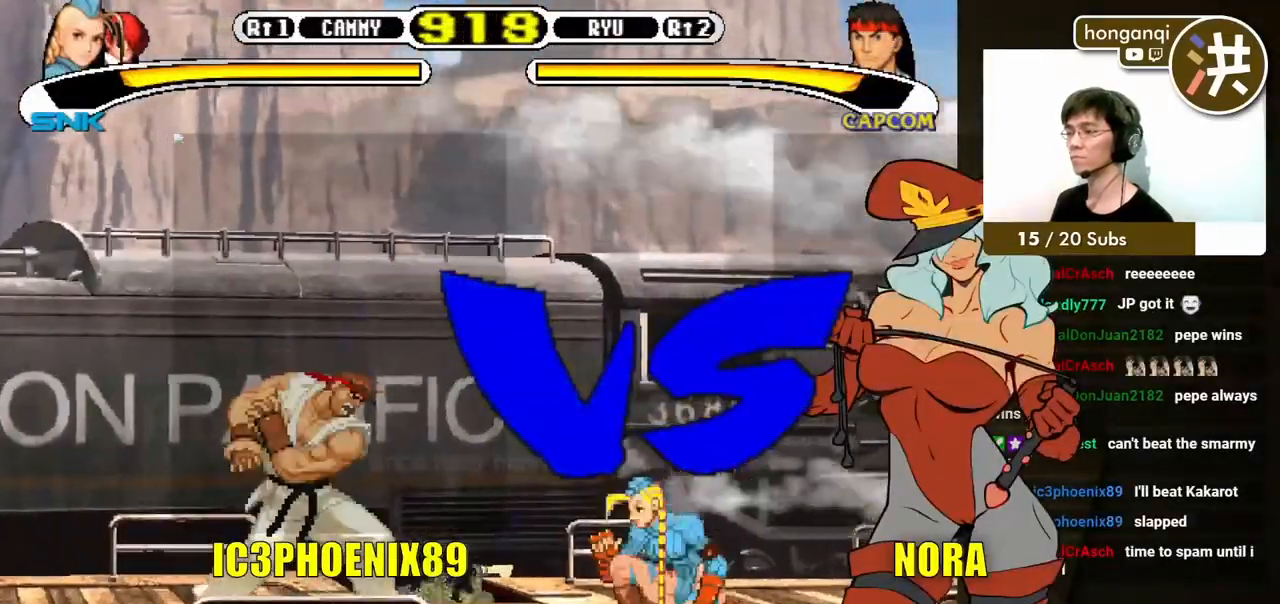
{"buttons": [], "events": [[17, "A", "up"], [33, "DPAD_LEFT", "up"], [33, "DPAD_UP", "up"]]}
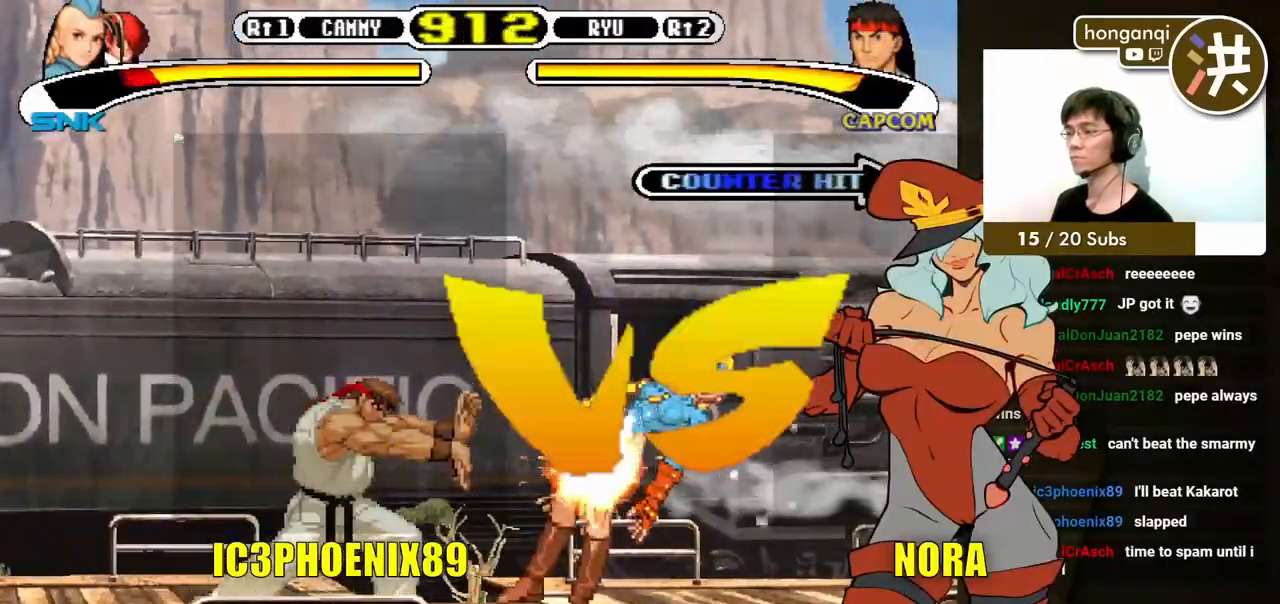
{"buttons": [], "events": []}
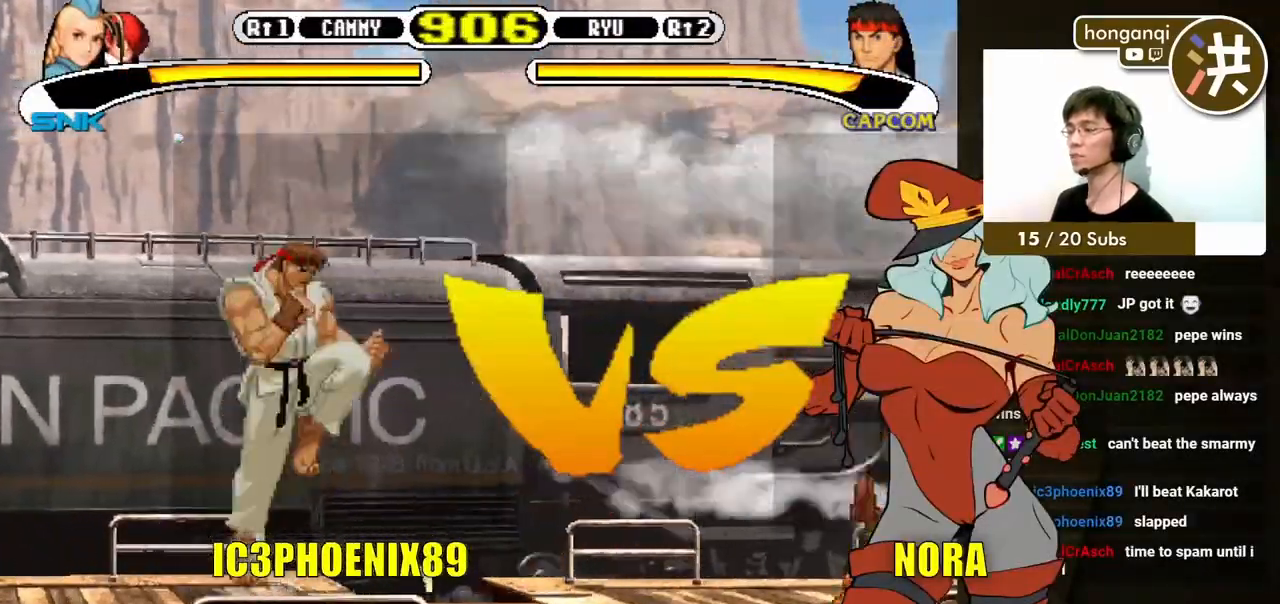
{"buttons": [], "events": []}
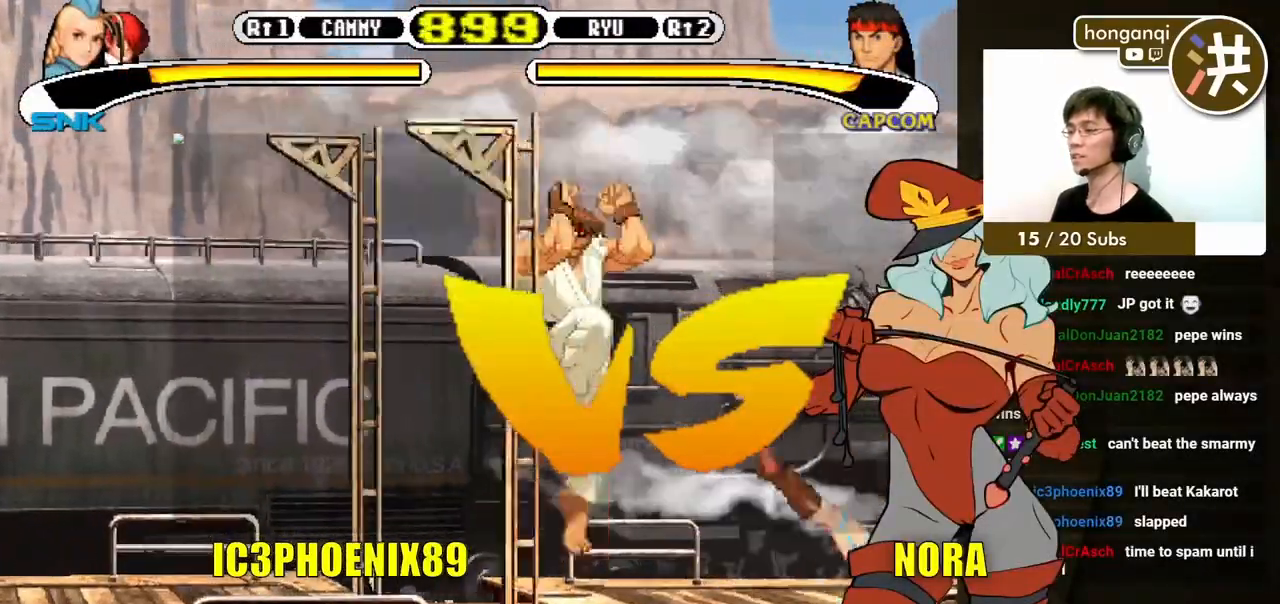
{"buttons": []}
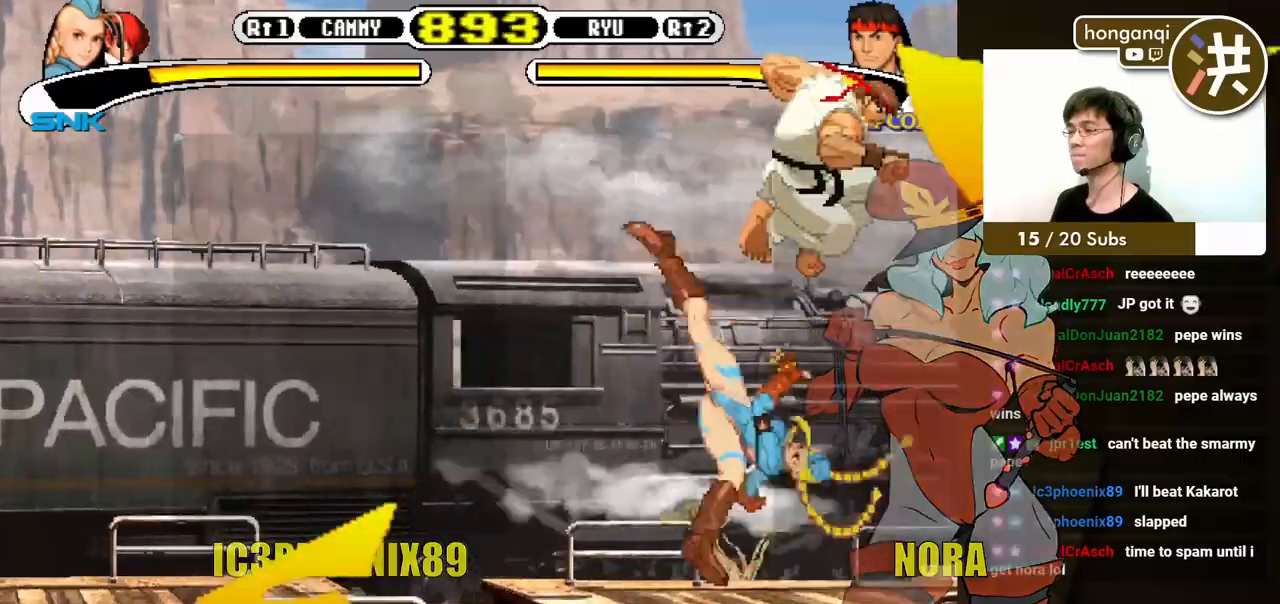
{"buttons": ["DPAD_LEFT"], "events": [[500, "DPAD_LEFT", "down"]]}
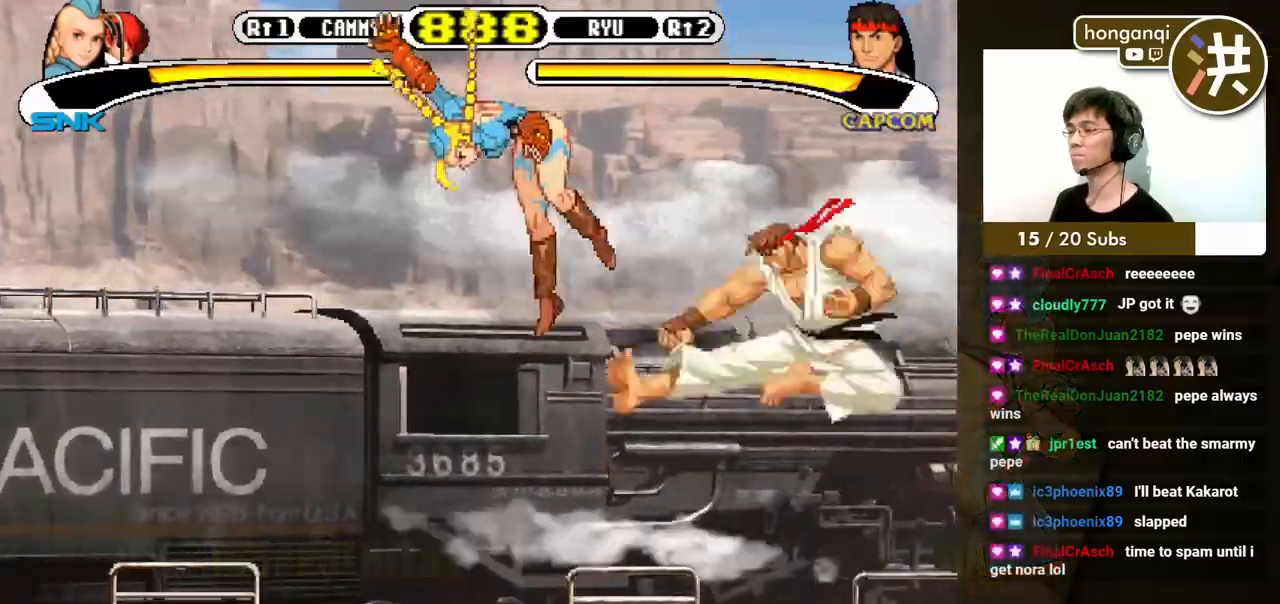
{"buttons": ["DPAD_LEFT"], "events": [[150, "DPAD_DOWN", "down"], [183, "DPAD_DOWN", "up"], [267, "DPAD_DOWN", "down"], [283, "DPAD_DOWN", "up"]]}
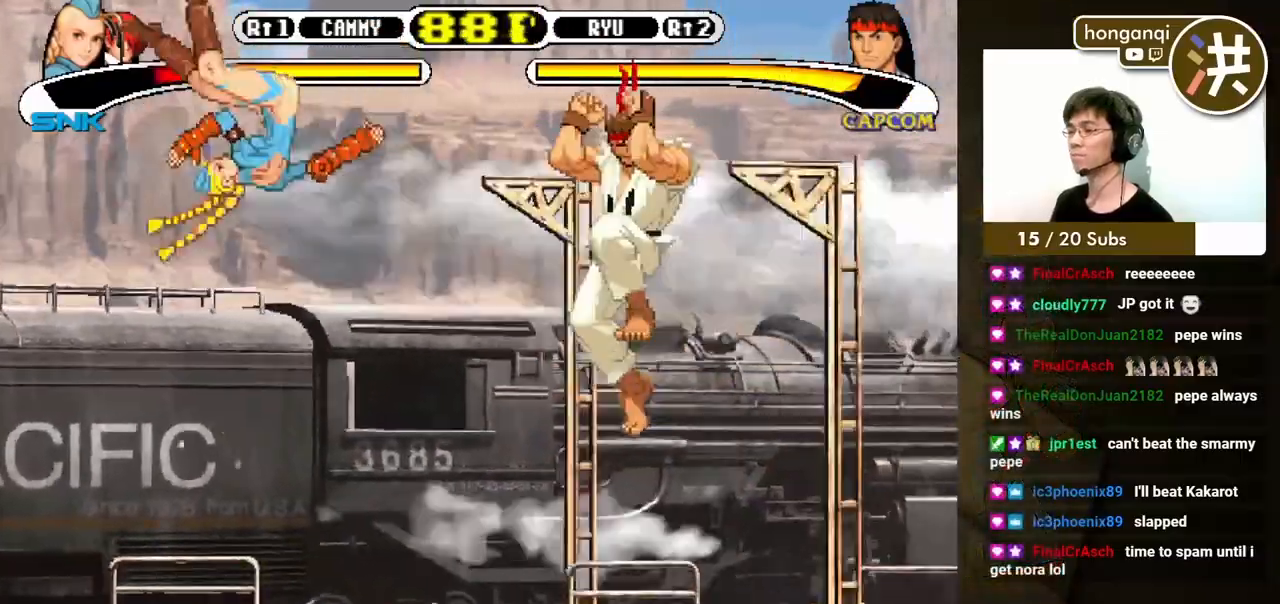
{"buttons": [], "events": [[467, "DPAD_LEFT", "up"]]}
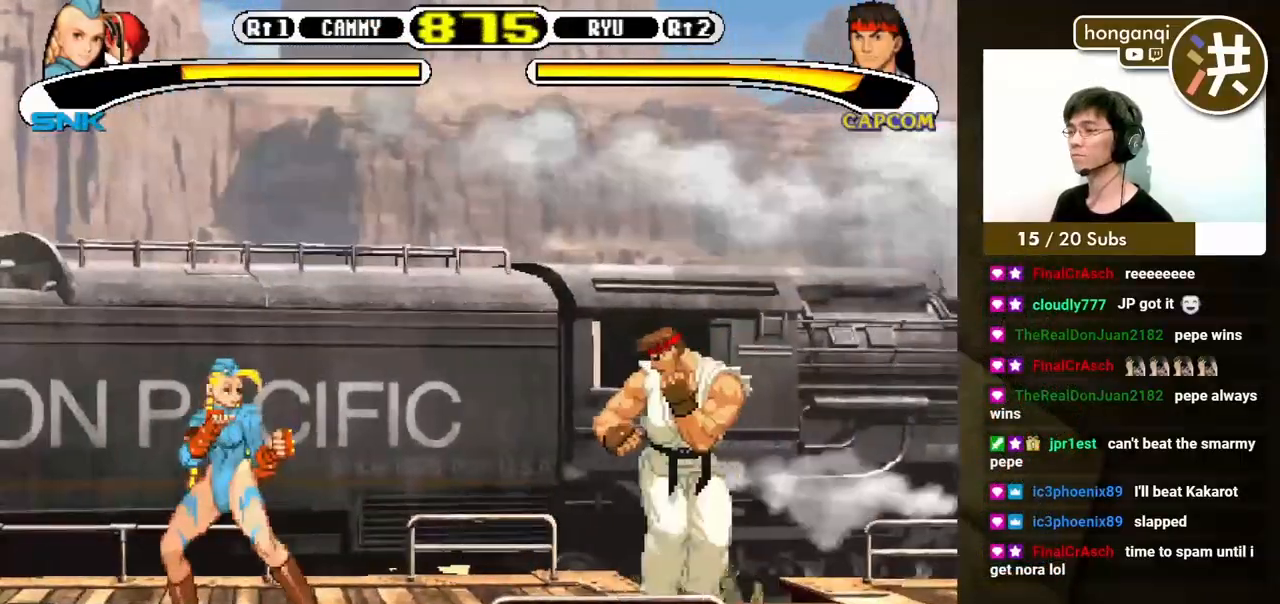
{"buttons": ["DPAD_LEFT"], "events": [[100, "DPAD_RIGHT", "down"], [133, "DPAD_DOWN", "down"], [150, "DPAD_RIGHT", "up"], [167, "DPAD_LEFT", "down"], [200, "DPAD_DOWN", "up"], [233, "Y", "down"], [283, "DPAD_UP", "down"], [317, "Y", "up"], [367, "DPAD_UP", "up"]]}
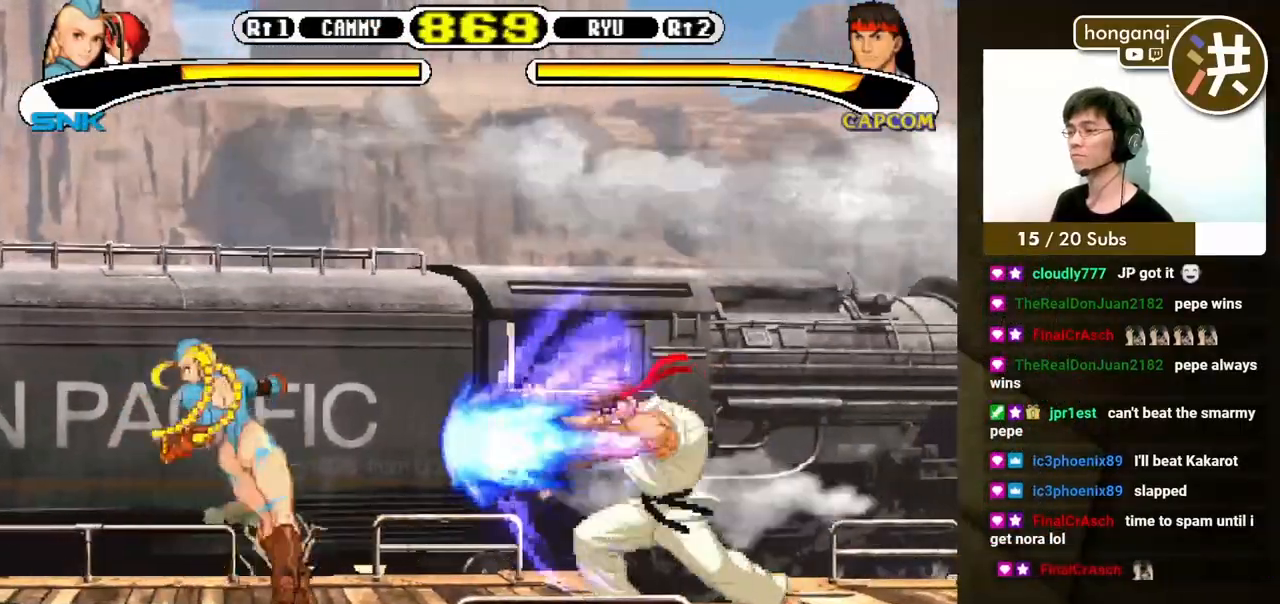
{"buttons": ["DPAD_DOWN"], "events": [[233, "DPAD_LEFT", "up"], [417, "DPAD_RIGHT", "down"], [483, "DPAD_DOWN", "down"], [500, "DPAD_RIGHT", "up"]]}
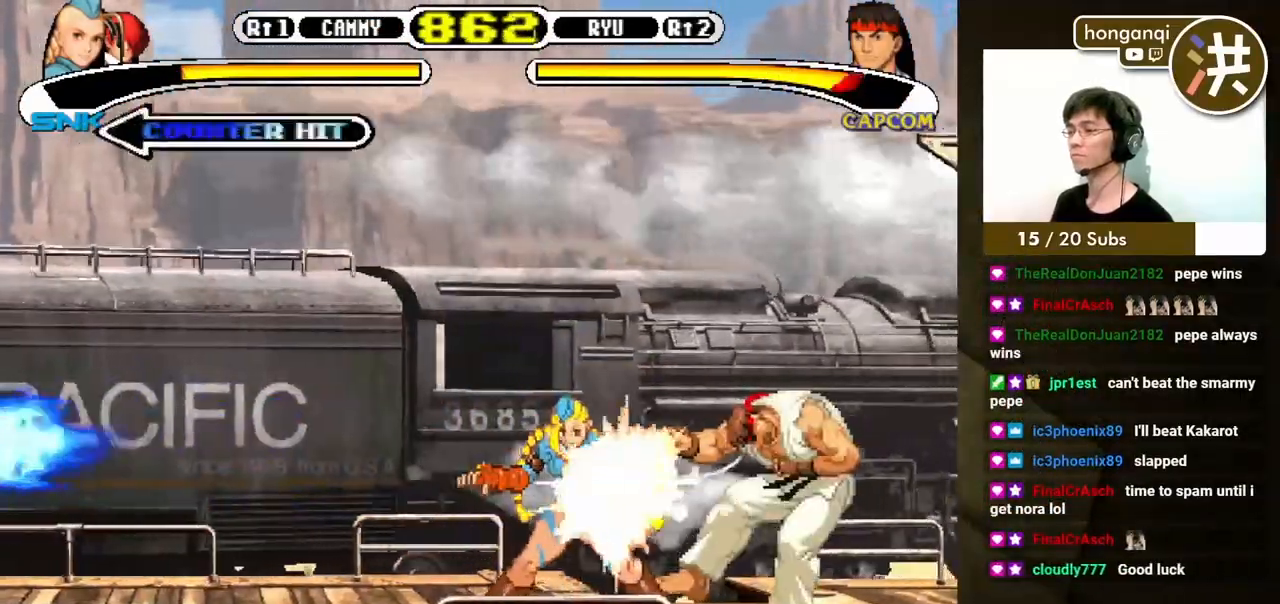
{"buttons": [], "events": [[117, "DPAD_DOWN", "up"]]}
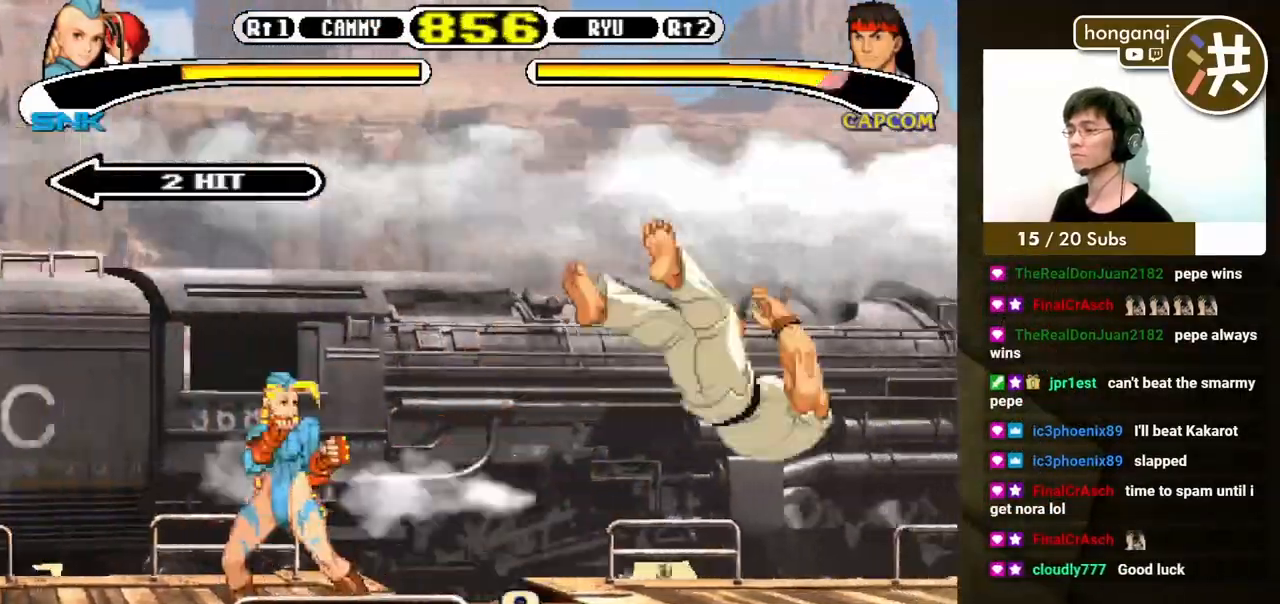
{"buttons": ["DPAD_RIGHT"], "events": [[500, "DPAD_RIGHT", "down"]]}
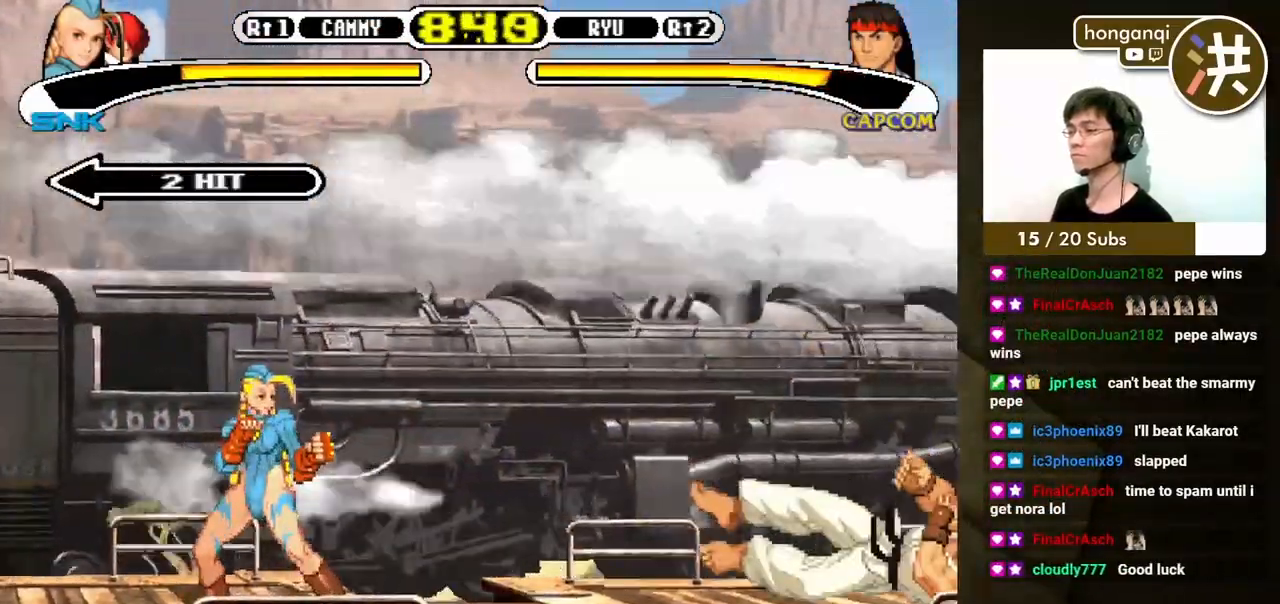
{"buttons": ["DPAD_DOWN"], "events": [[67, "DPAD_RIGHT", "up"], [133, "DPAD_RIGHT", "down"], [217, "DPAD_RIGHT", "up"], [383, "DPAD_RIGHT", "down"], [433, "DPAD_DOWN", "down"], [467, "DPAD_RIGHT", "up"]]}
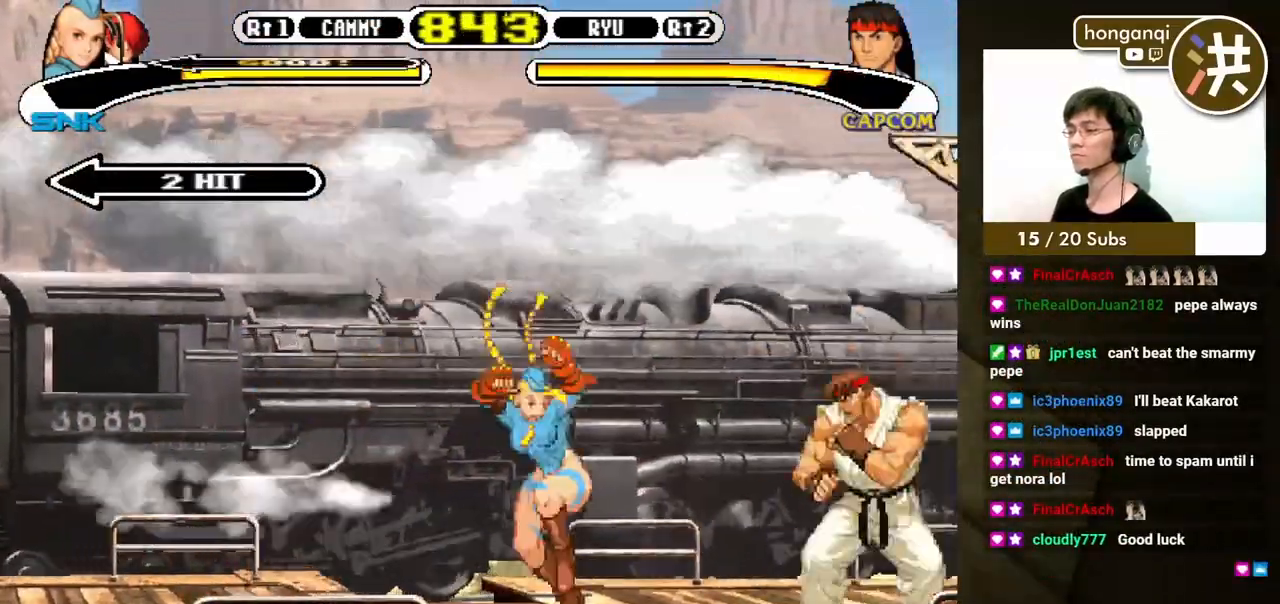
{"buttons": [], "events": [[17, "B", "down"], [17, "DPAD_RIGHT", "down"], [33, "DPAD_DOWN", "up"], [67, "B", "up"], [117, "DPAD_RIGHT", "up"]]}
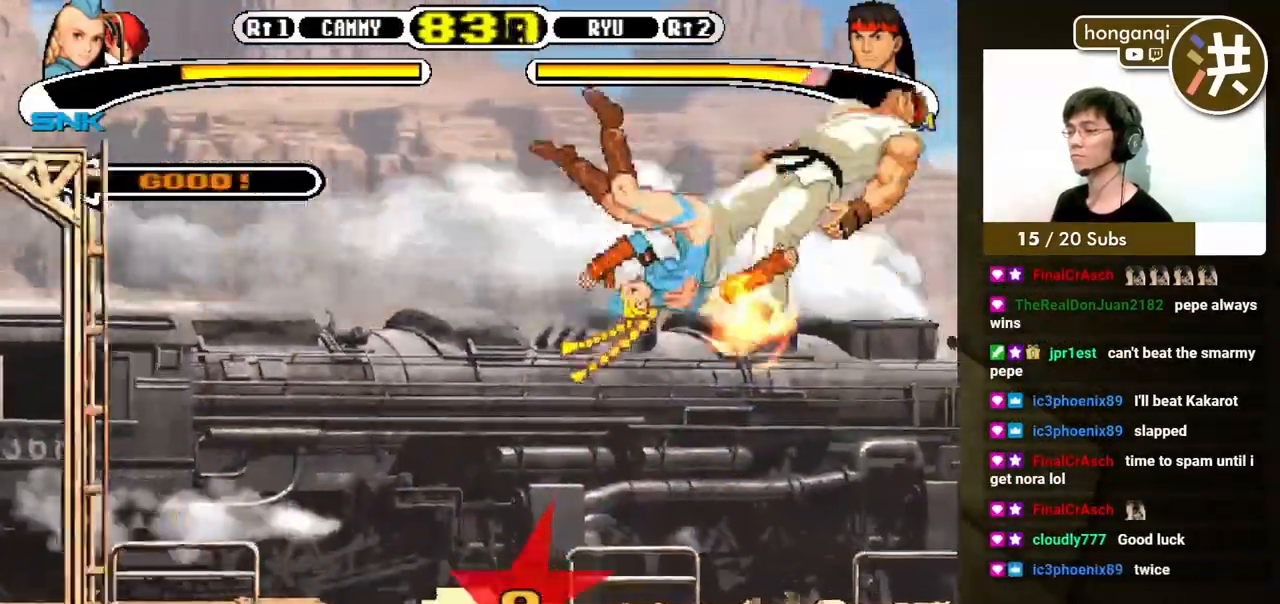
{"buttons": ["DPAD_DOWN", "DPAD_RIGHT"], "events": [[450, "DPAD_RIGHT", "down"], [500, "DPAD_DOWN", "down"]]}
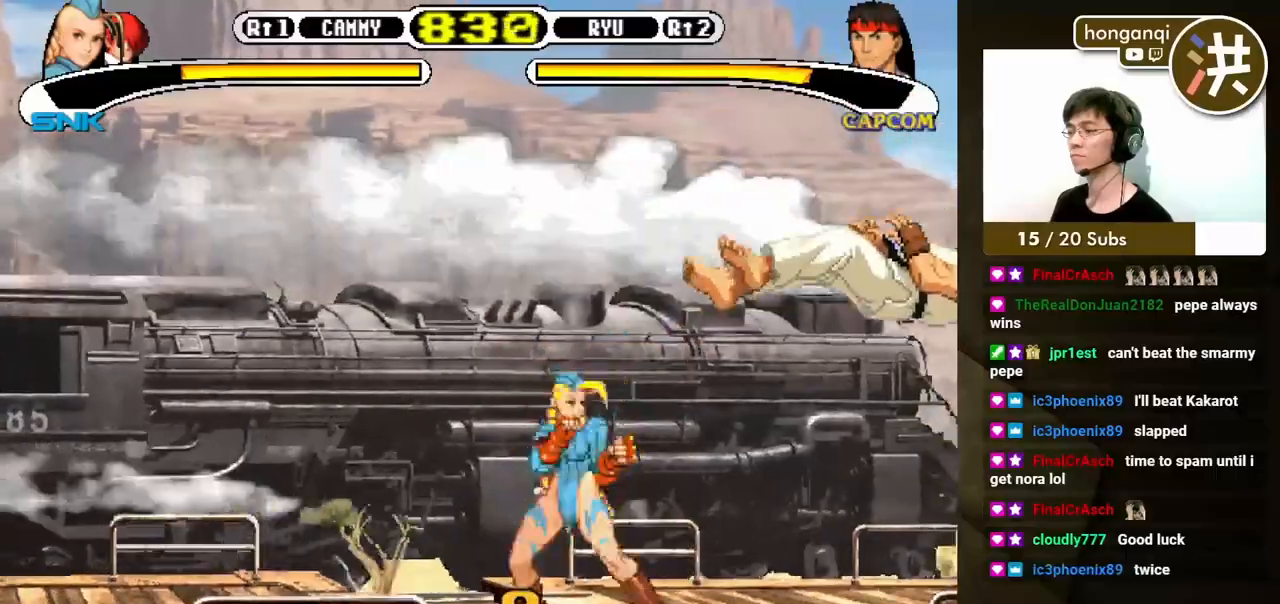
{"buttons": [], "events": [[33, "DPAD_RIGHT", "up"], [50, "DPAD_LEFT", "down"], [83, "DPAD_DOWN", "up"], [117, "Y", "down"], [183, "DPAD_UP", "down"], [200, "Y", "up"], [250, "DPAD_UP", "up"], [300, "DPAD_LEFT", "up"]]}